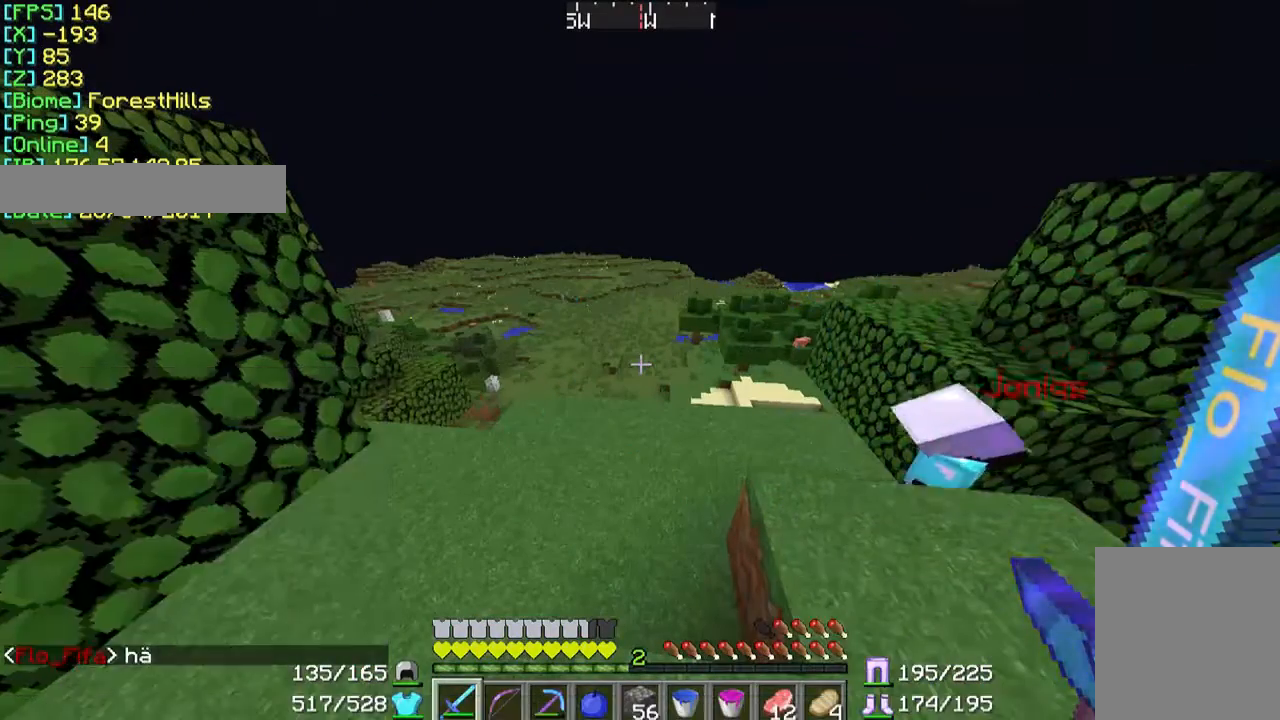
Gameplay with keyboard and mouse; each line is a JSON object with the keys and mouse buttons held at the frame after it. "events" lists presses ("down") and releases ("up") of "a", "d", "s", "w", "mouse_left" and "mouse_right" between this image and that frame as [ms after this image, input, new state], when the widget could be followed in between. "mouse_left", "mouse_right" = the "left", "right" buttons of the "mouse" list. No other keys are recorded. Fast repeated clicks can show as one long hold. Mouse movement is not recorded.
{"keys": [], "mouse": [], "events": [[467, "d", "up"]]}
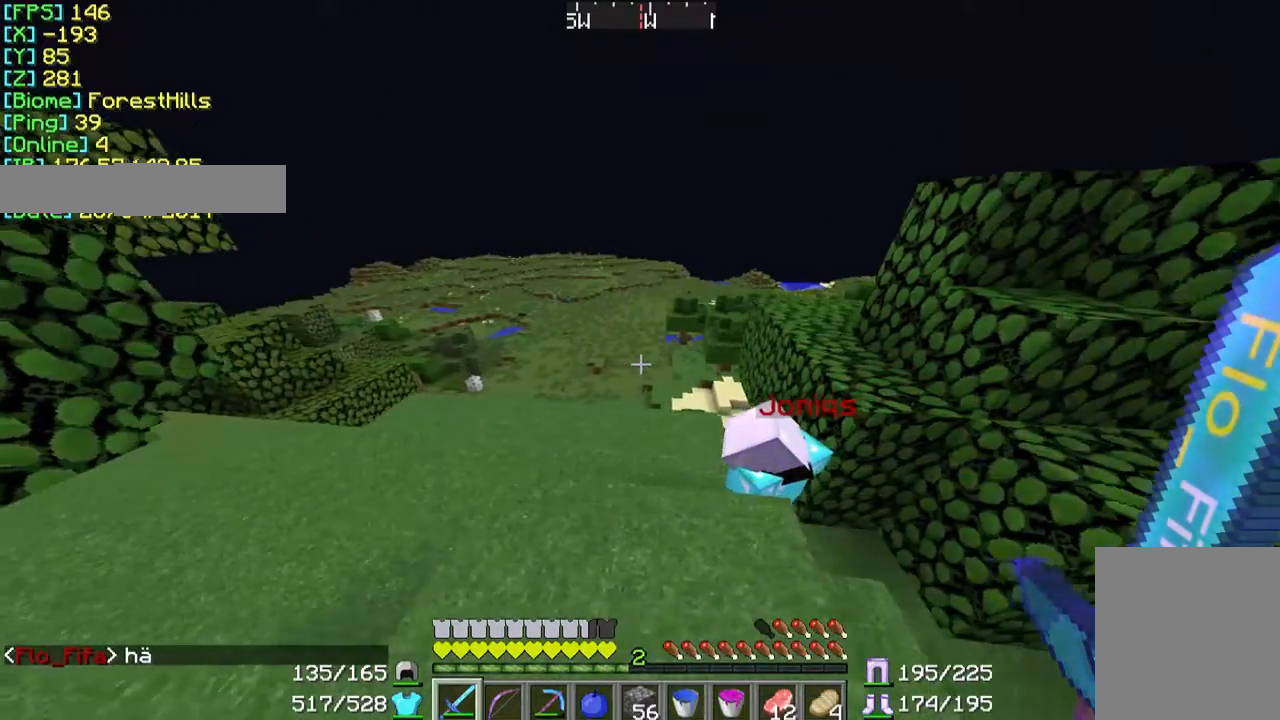
{"keys": ["w"], "mouse": [], "events": [[367, "w", "down"]]}
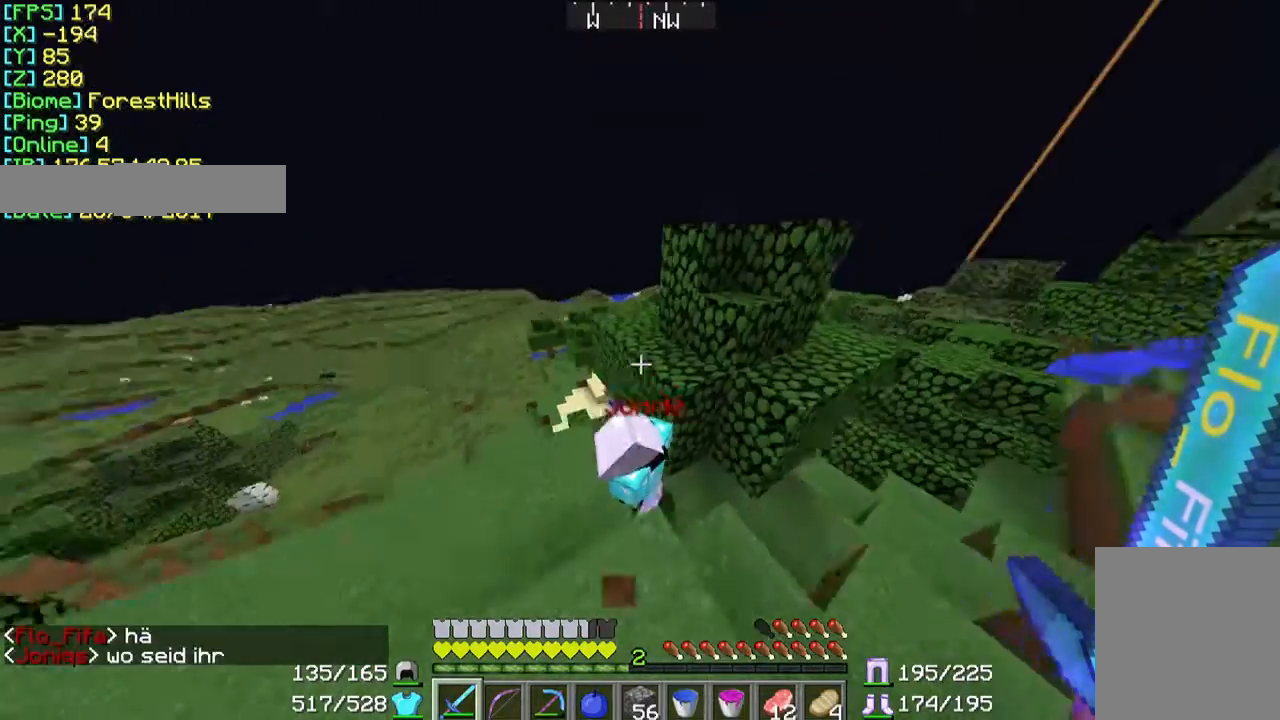
{"keys": ["w"], "mouse": [], "events": []}
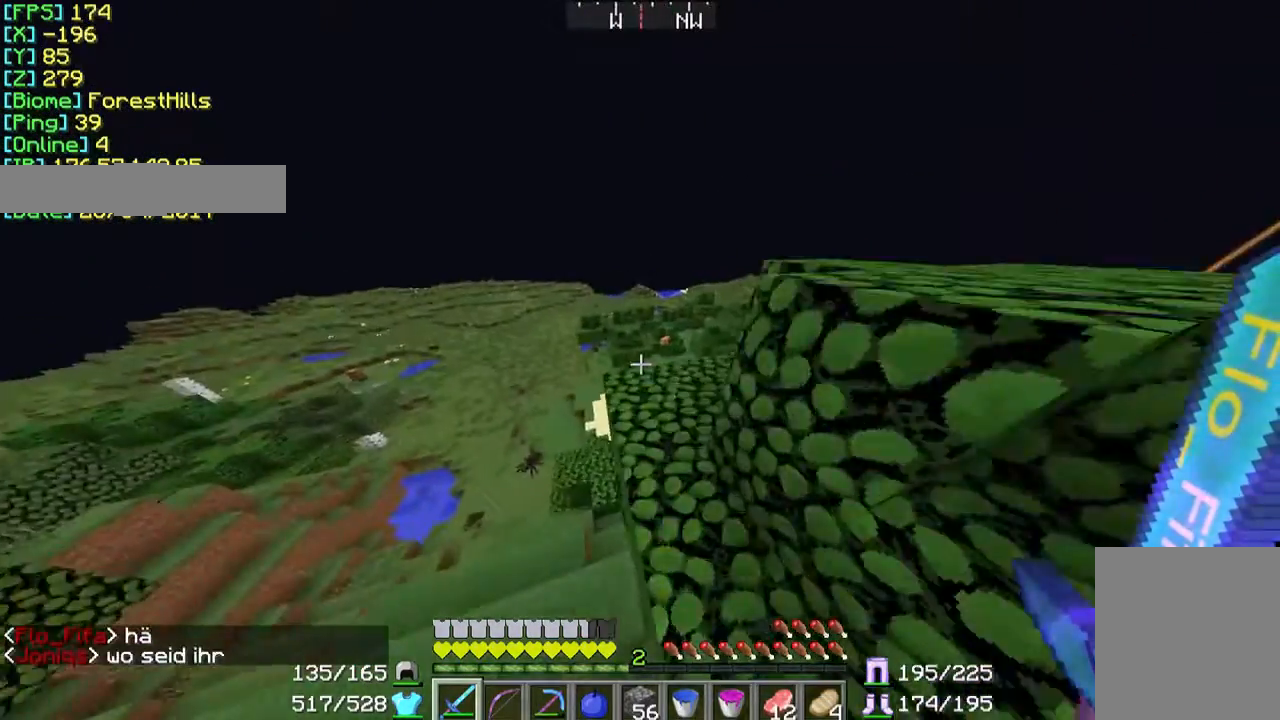
{"keys": ["w"], "mouse": [], "events": []}
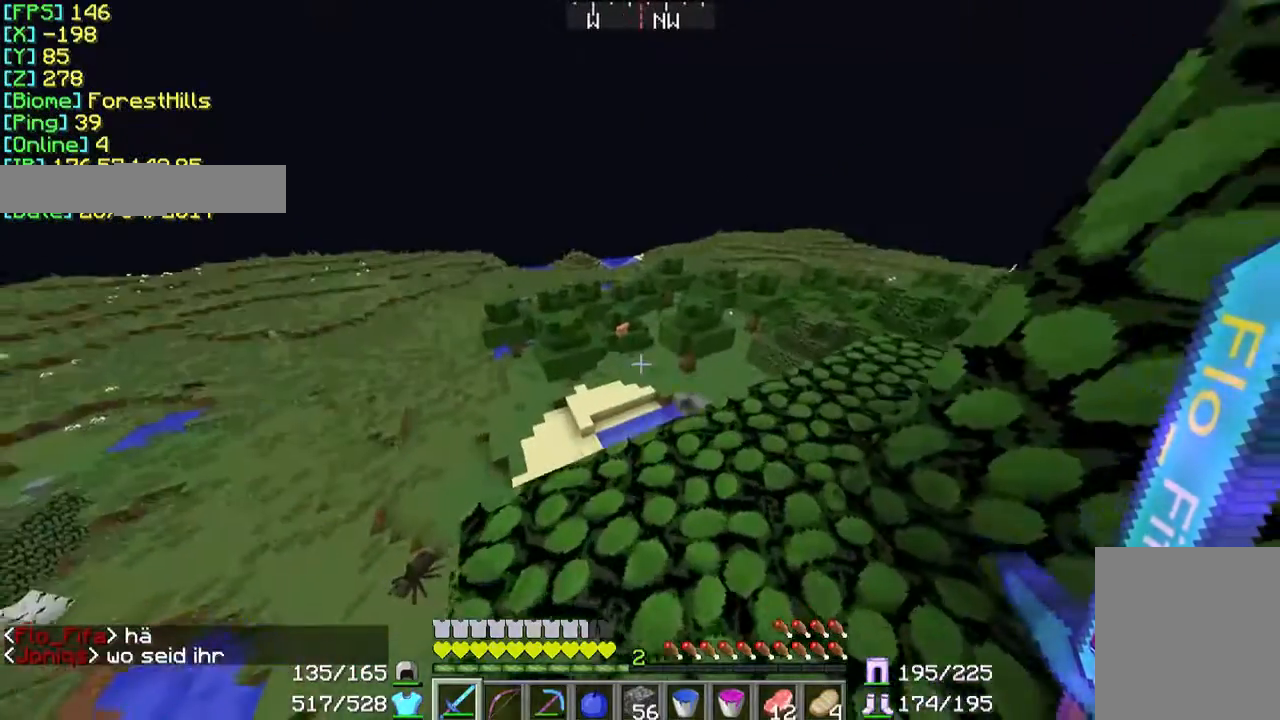
{"keys": ["a", "w"], "mouse": [], "events": [[433, "a", "down"]]}
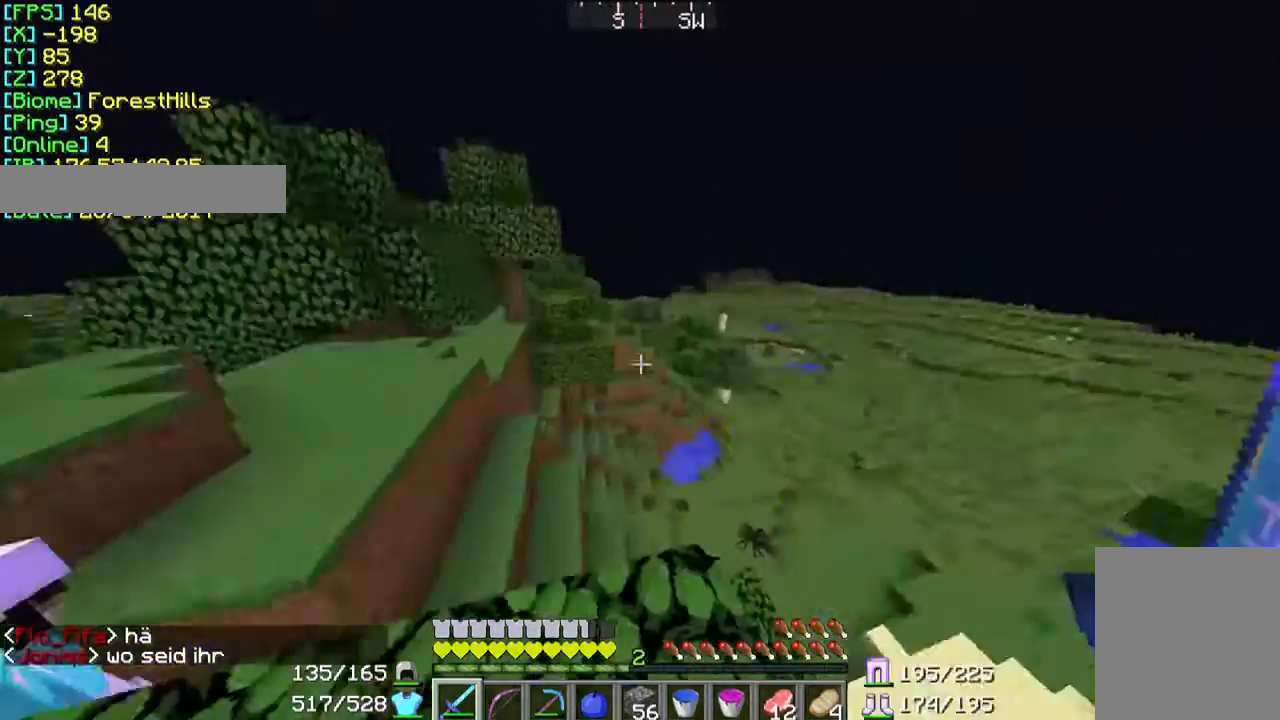
{"keys": [], "mouse": [], "events": [[100, "a", "up"], [467, "w", "up"]]}
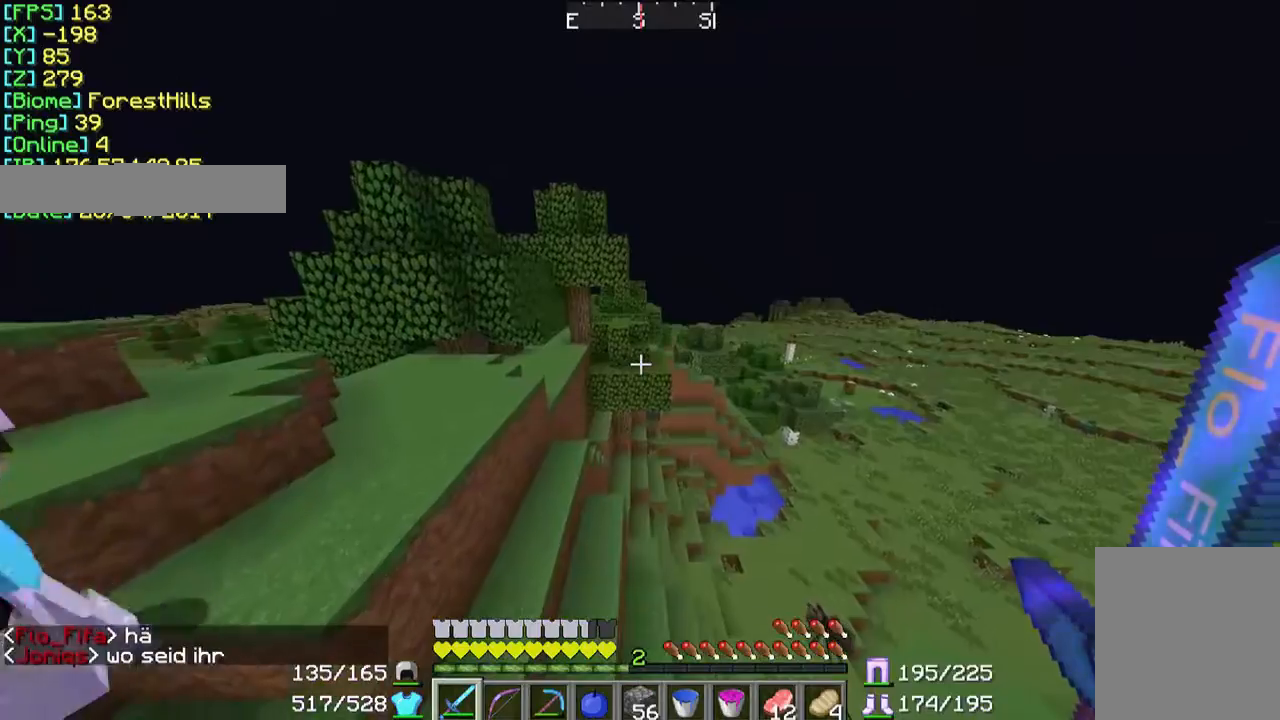
{"keys": ["a"], "mouse": [], "events": [[467, "a", "down"]]}
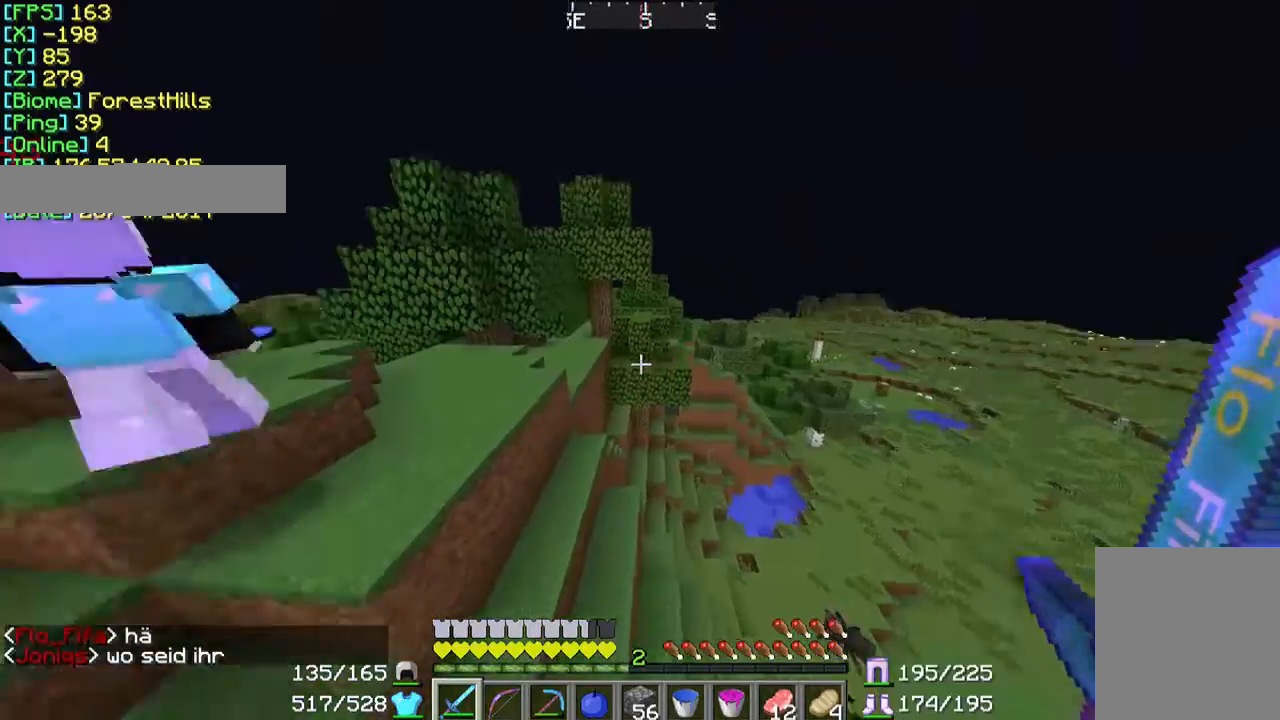
{"keys": ["w"], "mouse": [], "events": [[67, "w", "down"], [467, "a", "up"]]}
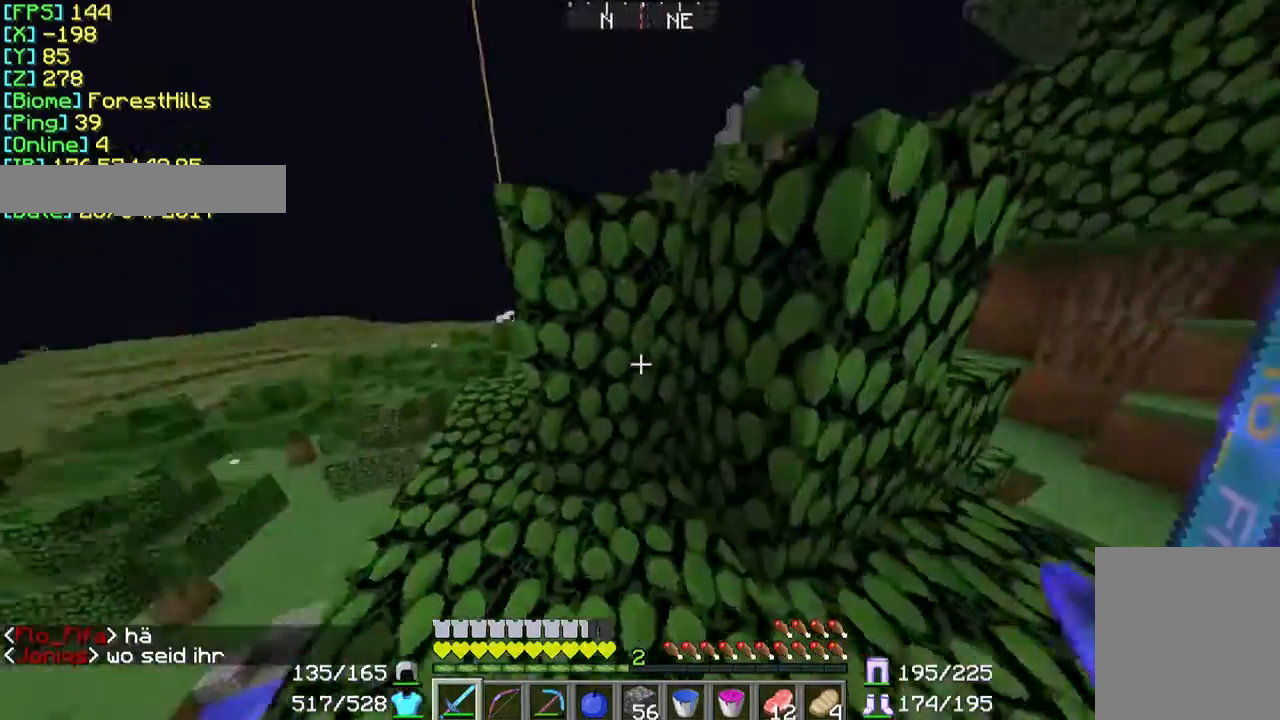
{"keys": ["w"], "mouse": [], "events": [[67, "w", "up"], [167, "d", "down"], [167, "w", "down"], [467, "d", "up"]]}
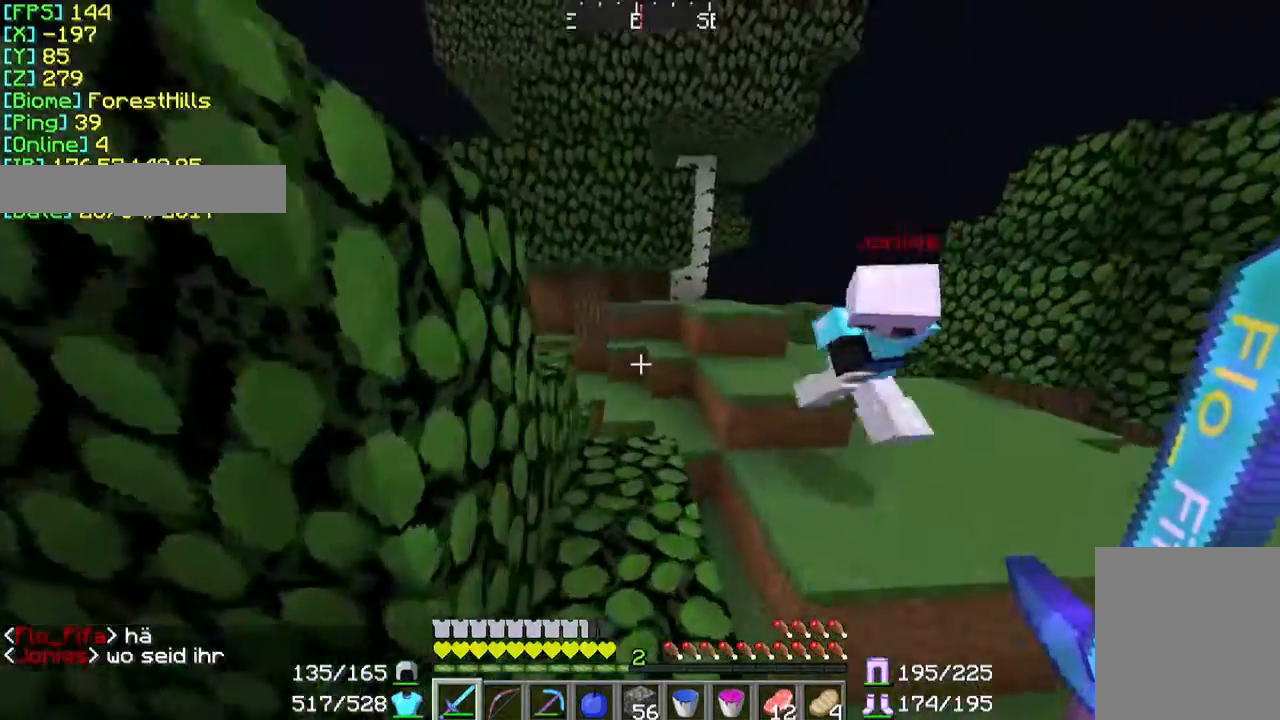
{"keys": ["w"], "mouse": [], "events": []}
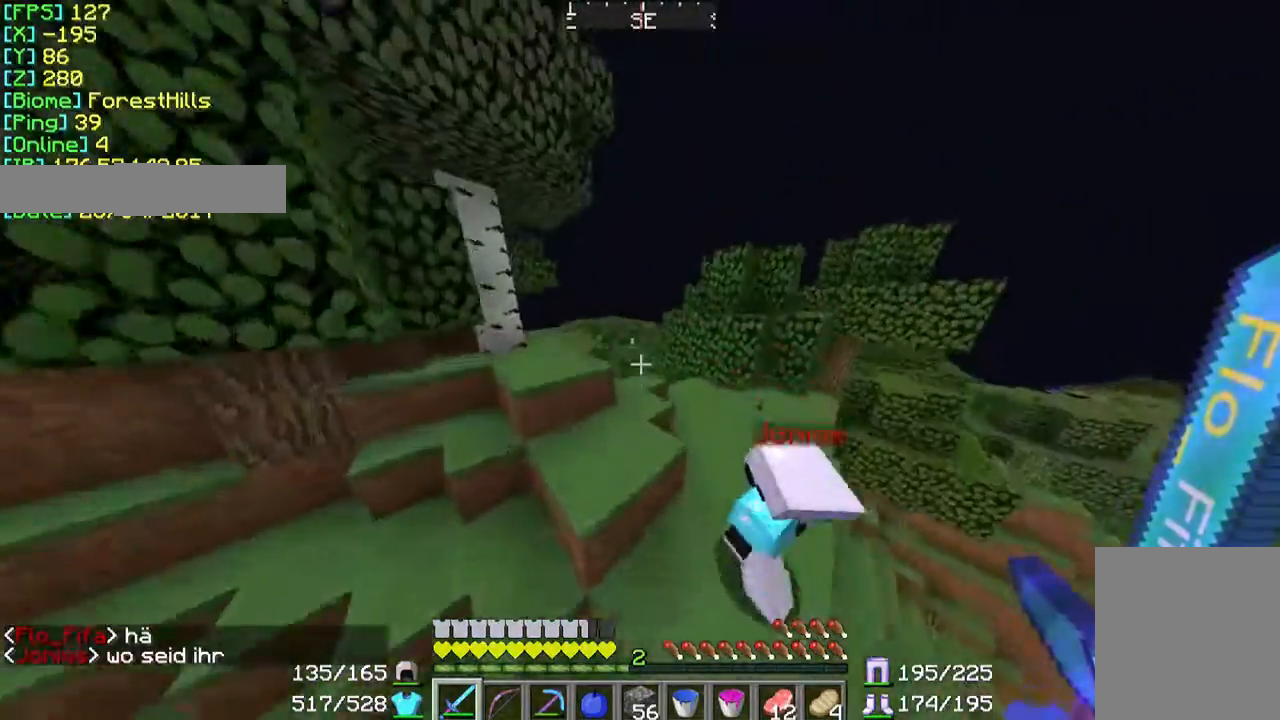
{"keys": ["w"], "mouse": [], "events": []}
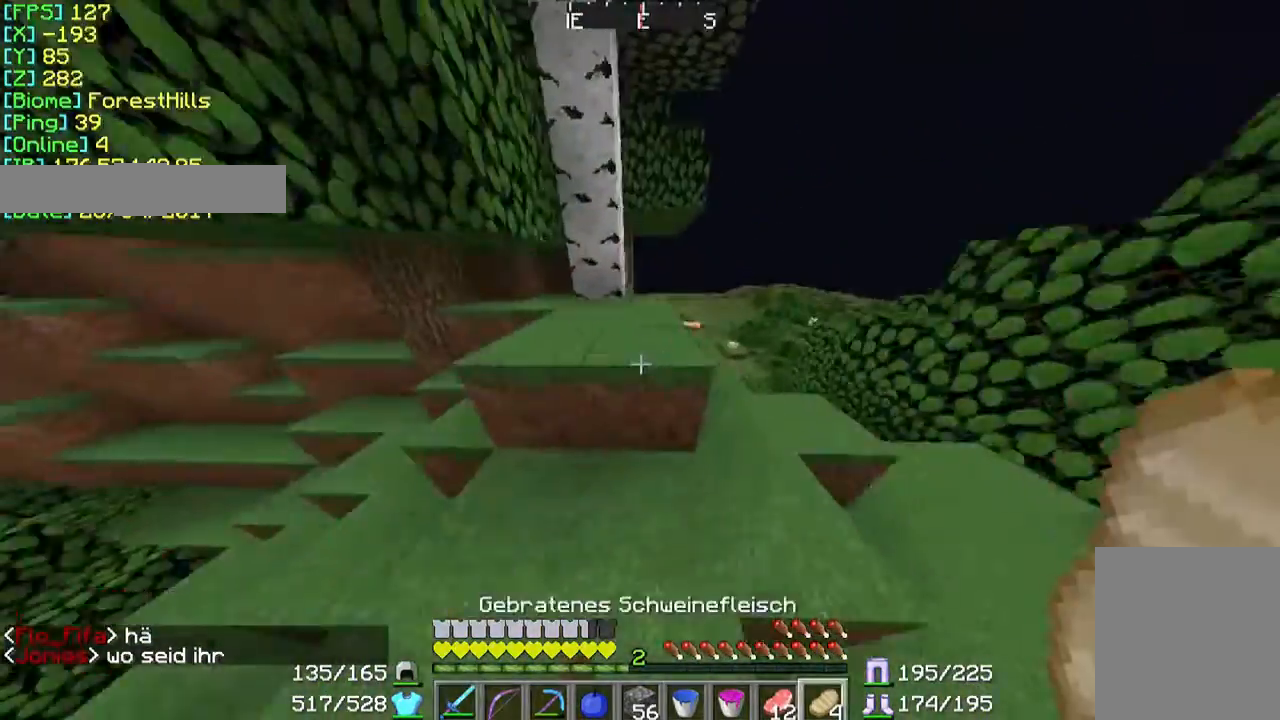
{"keys": ["s"], "mouse": [], "events": [[233, "w", "up"], [400, "s", "down"]]}
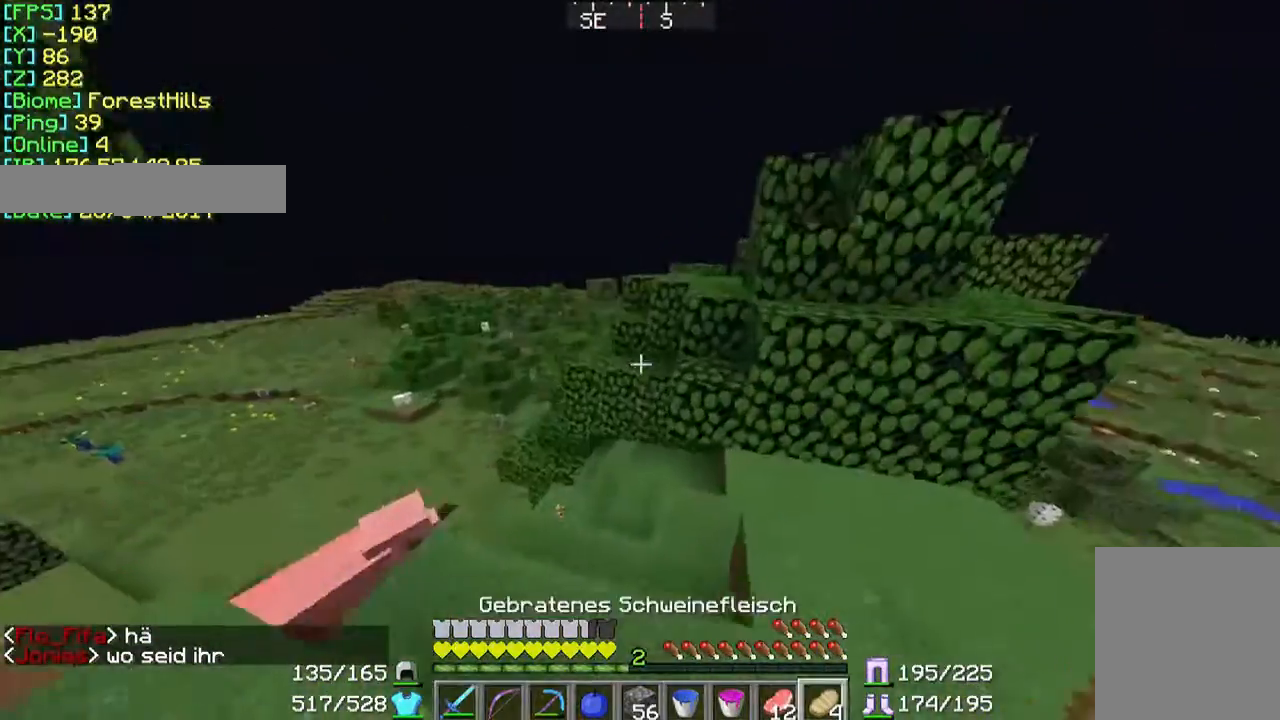
{"keys": ["d"], "mouse": [], "events": [[267, "s", "up"], [433, "d", "down"]]}
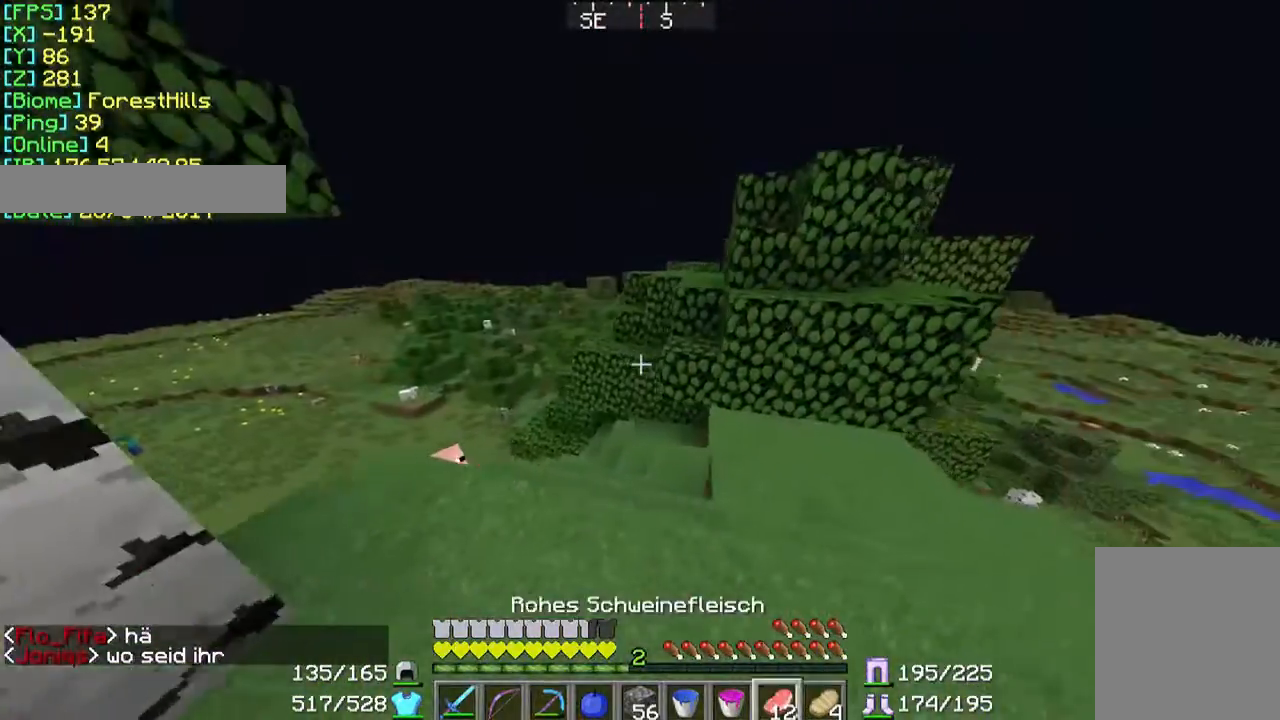
{"keys": [], "mouse": [], "events": [[200, "d", "up"]]}
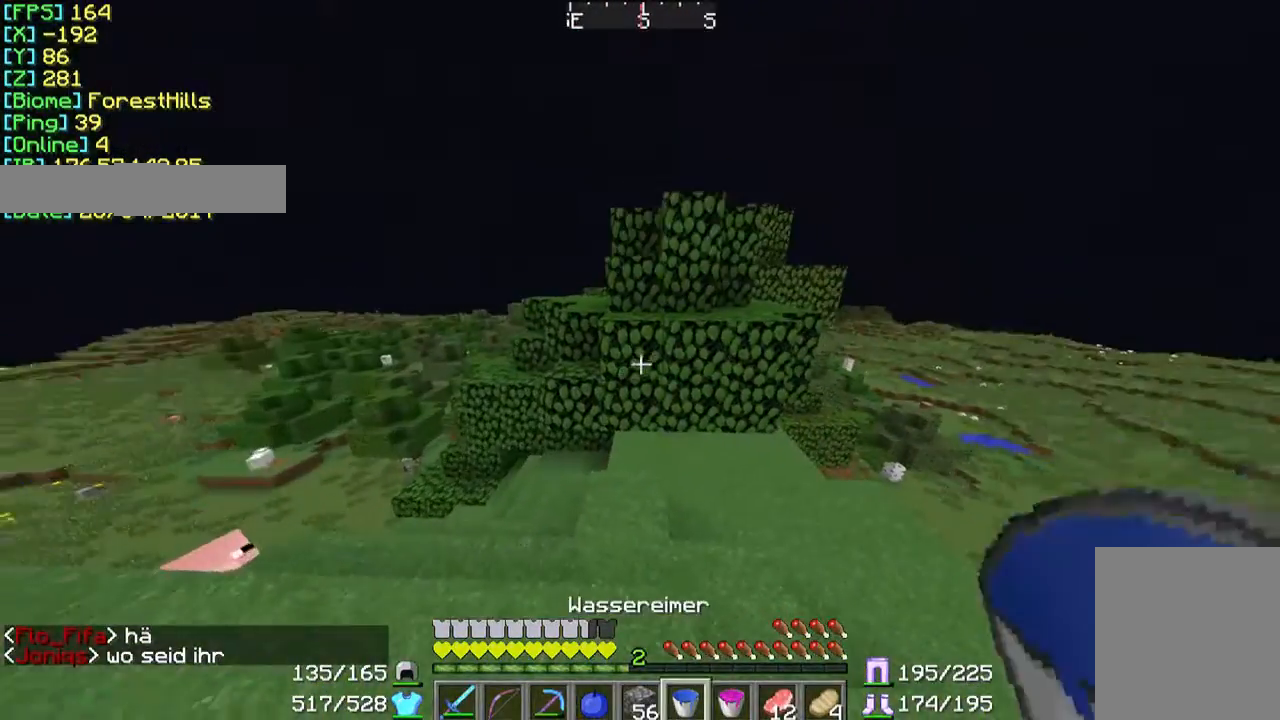
{"keys": [], "mouse": ["right"], "events": [[433, "mouse_right", "down"]]}
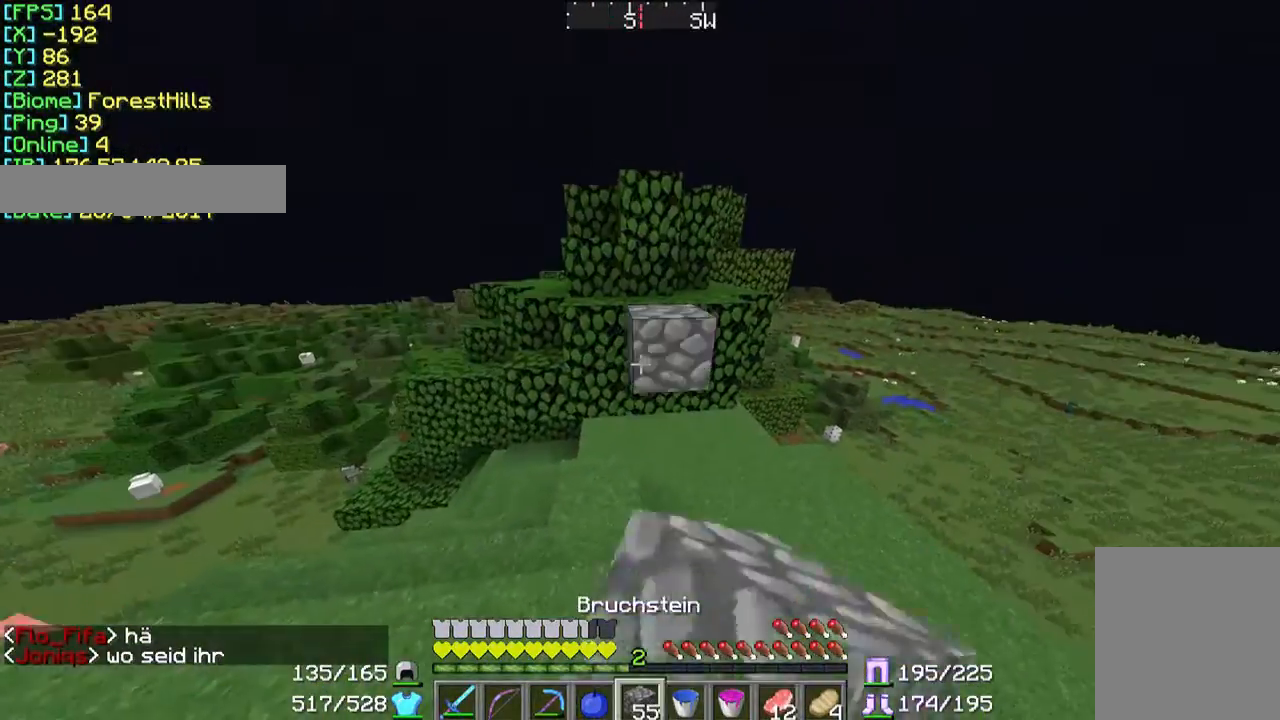
{"keys": ["w"], "mouse": [], "events": [[67, "mouse_right", "up"], [100, "w", "down"]]}
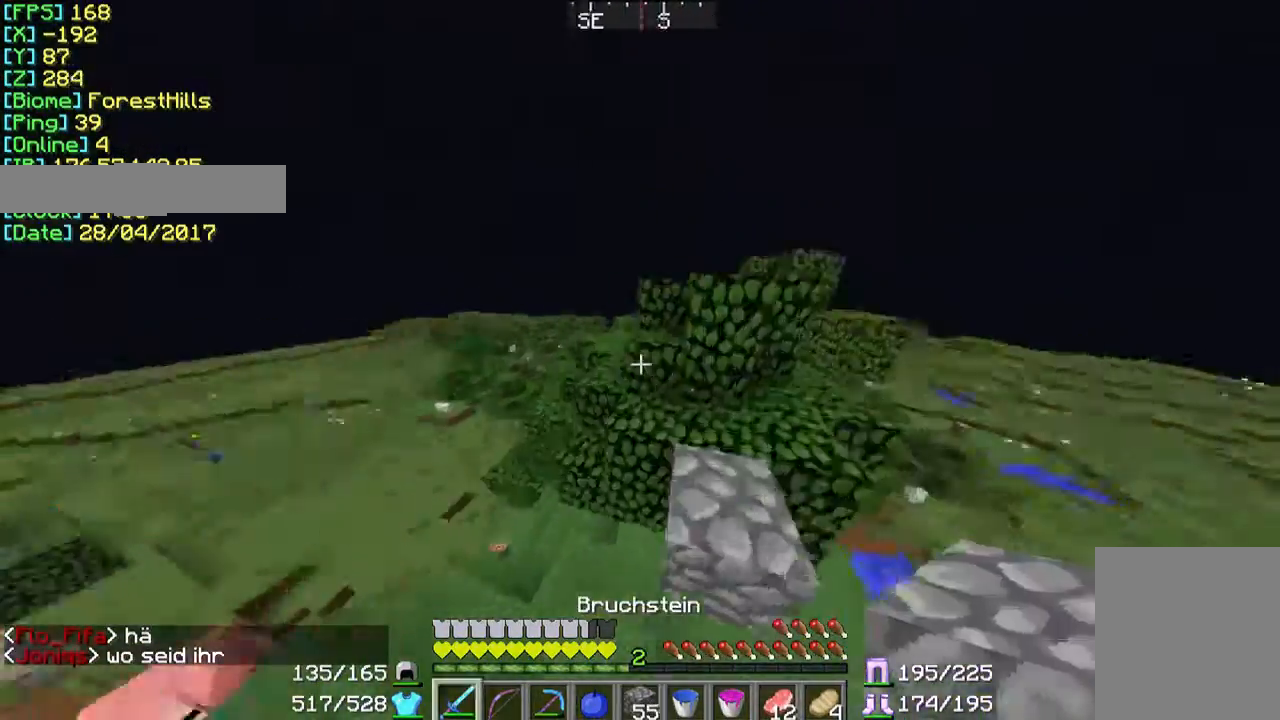
{"keys": ["d"], "mouse": ["right"], "events": [[367, "w", "up"], [500, "d", "down"], [500, "mouse_right", "down"]]}
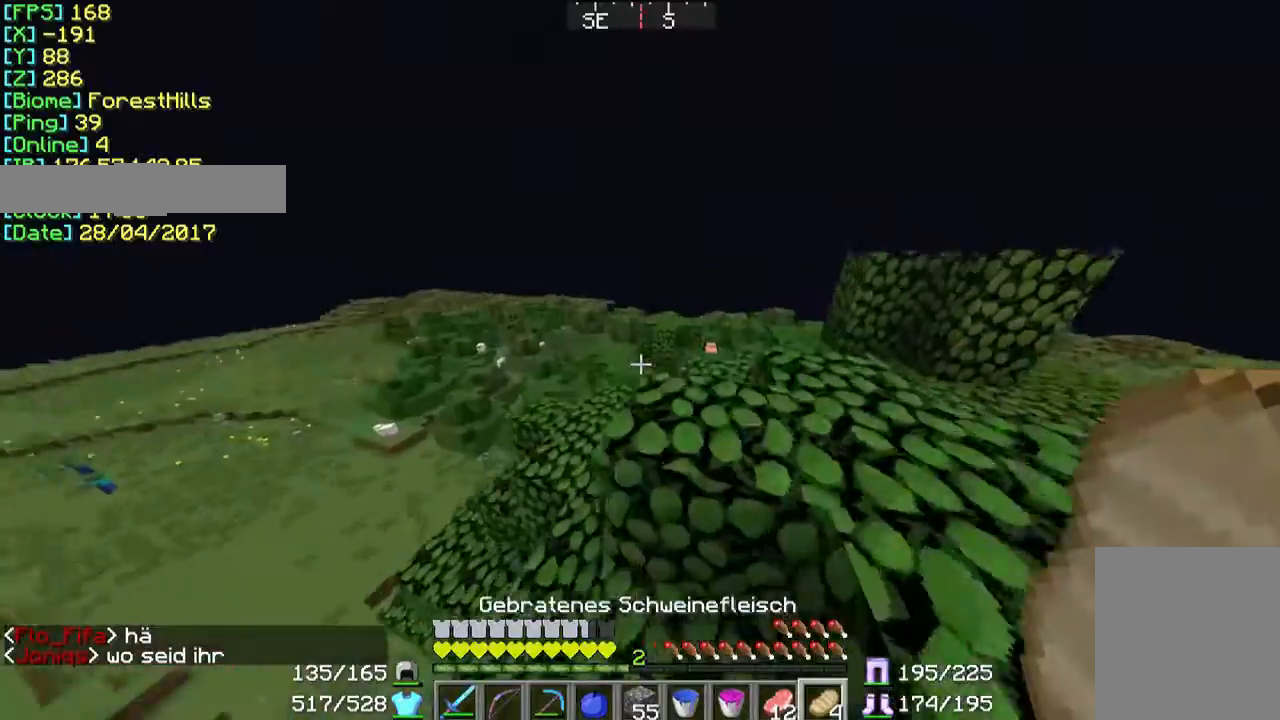
{"keys": ["d"], "mouse": [], "events": [[67, "w", "down"], [400, "w", "up"], [500, "mouse_right", "up"]]}
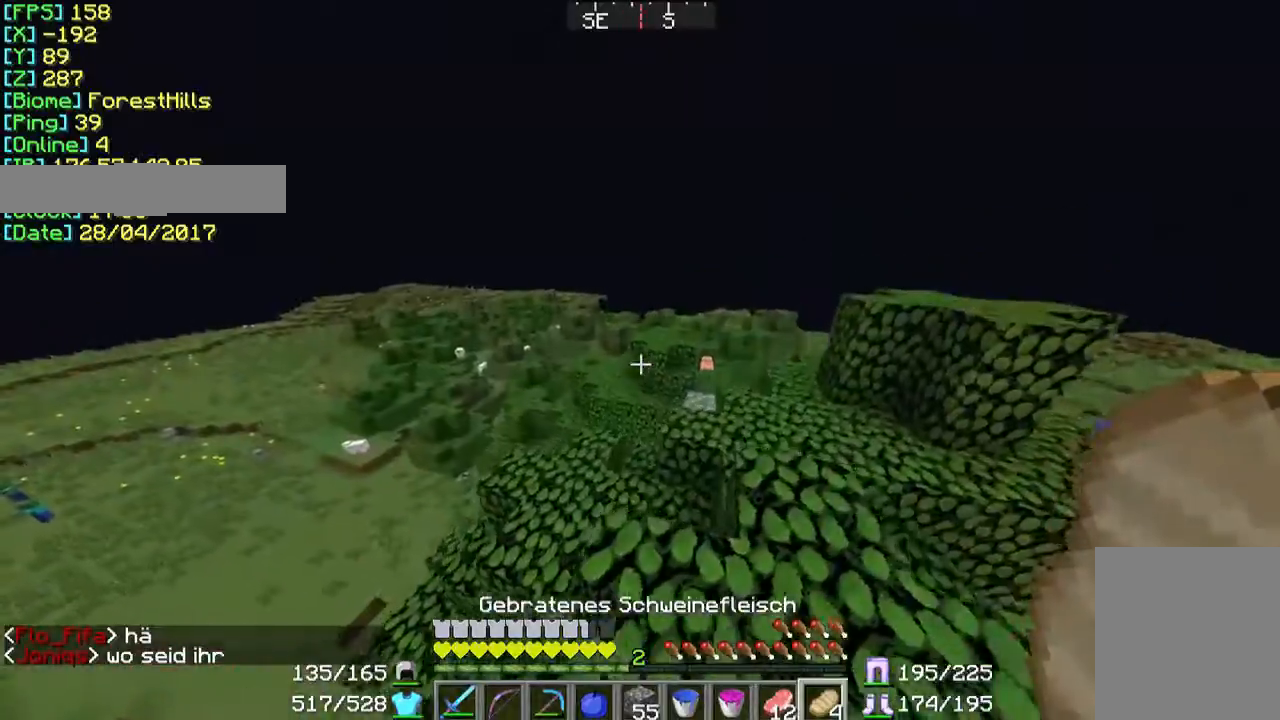
{"keys": [], "mouse": [], "events": [[500, "d", "up"]]}
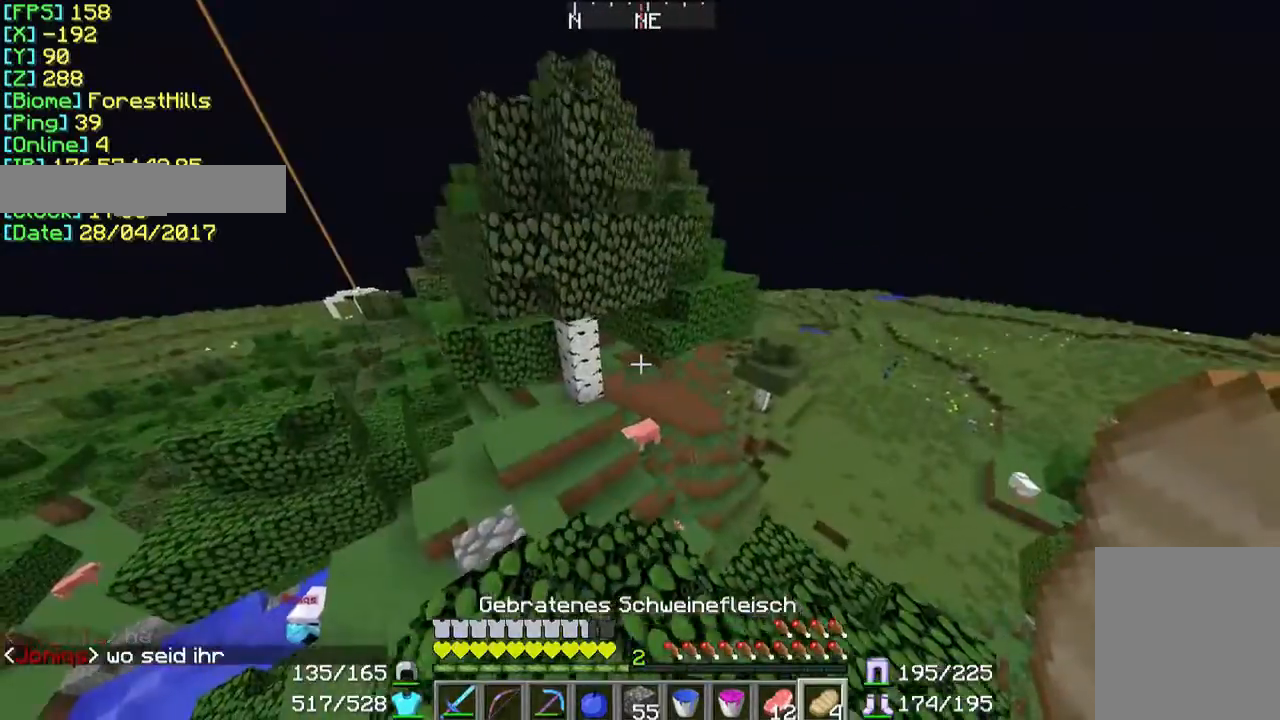
{"keys": ["w"], "mouse": [], "events": [[300, "w", "down"]]}
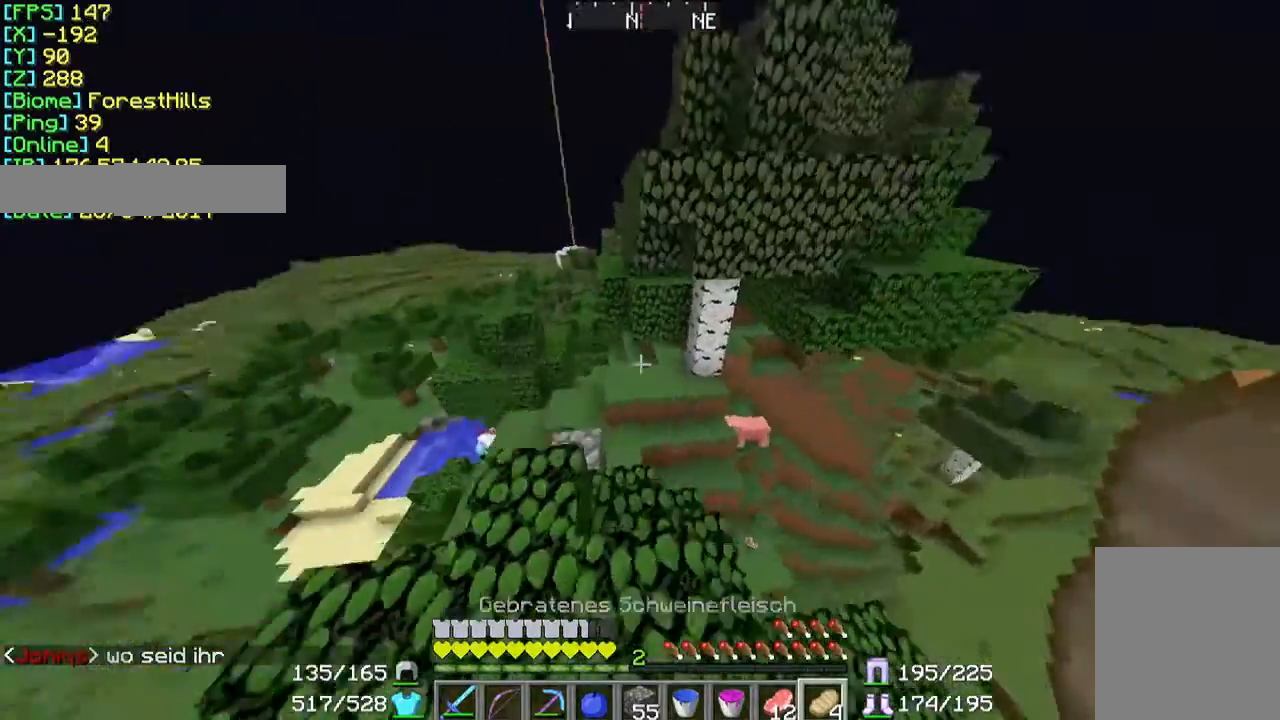
{"keys": ["w"], "mouse": [], "events": []}
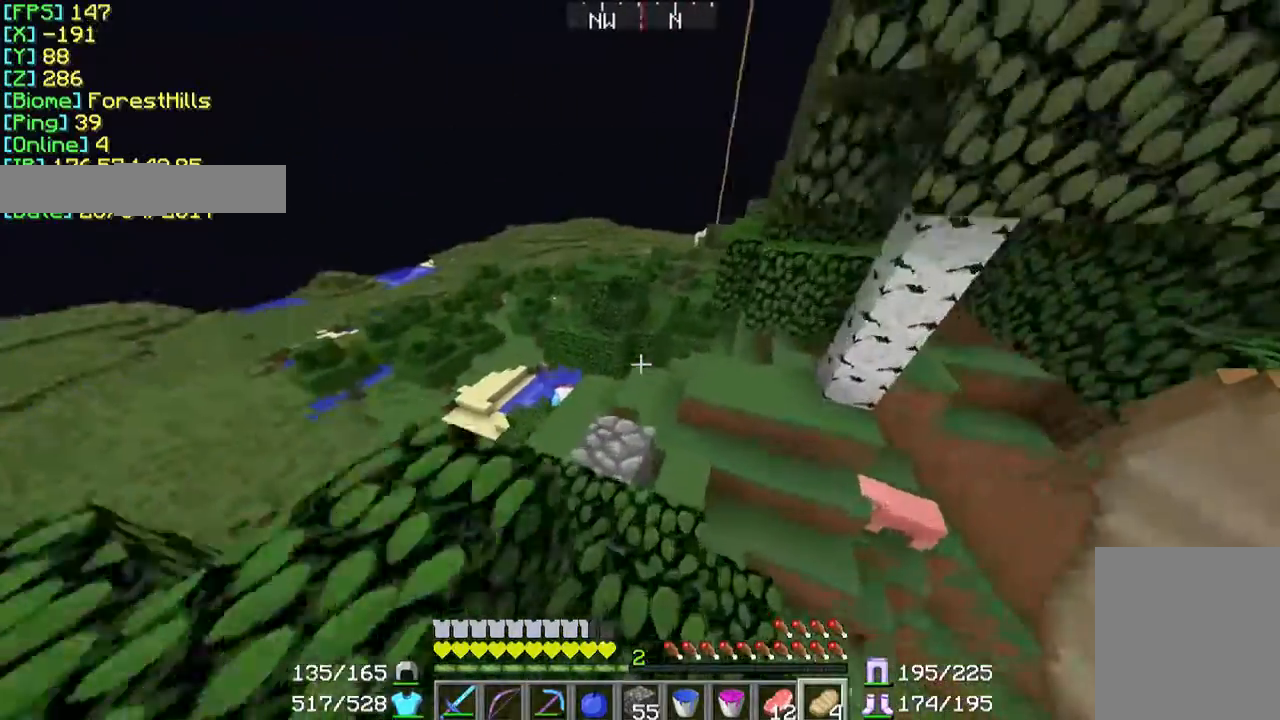
{"keys": [], "mouse": [], "events": [[300, "a", "down"], [467, "a", "up"], [500, "w", "up"]]}
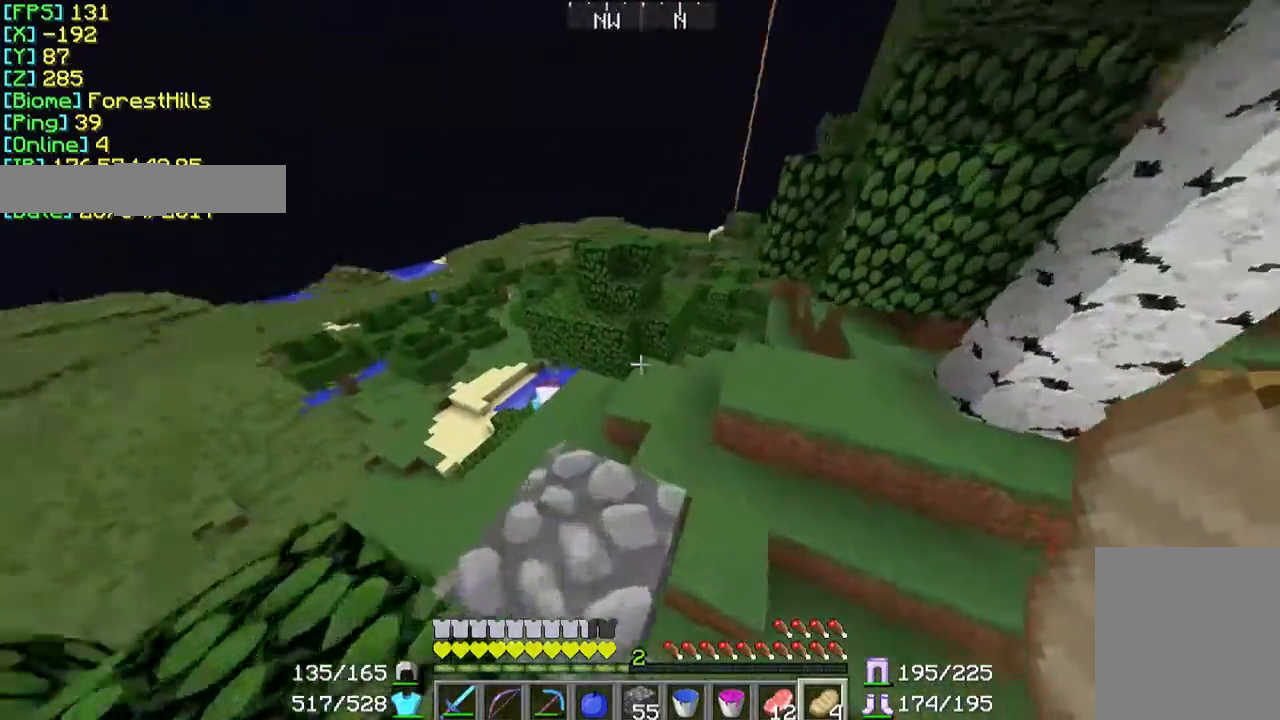
{"keys": ["w"], "mouse": [], "events": [[67, "w", "down"]]}